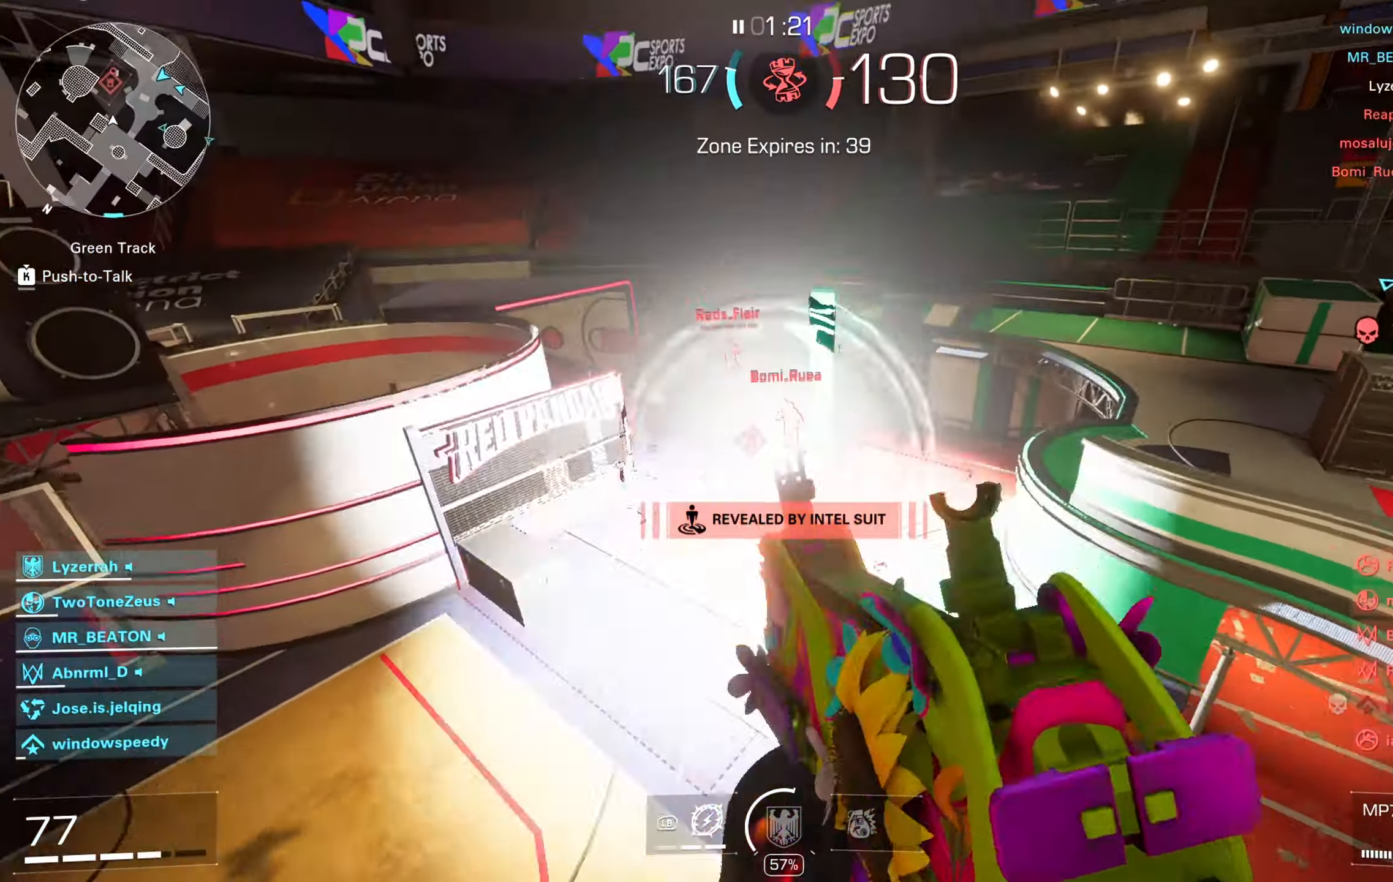
Gameplay with a controller (Xbox layout); each line is a JSON object with the inputs held at the frame after it (dt_ms = milliseconds from this image to that frame). "events" lists button and stick changes between this image and that frame as [ms after this image, input, new state], when the widget could be followed in between.
{"dt_ms": 500, "buttons": ["L2", "R2"], "left_stick": "left", "right_stick": "up", "events": [[100, "left_stick", "left"], [100, "right_stick", "center"], [283, "right_stick", "right"], [433, "right_stick", "up"]]}
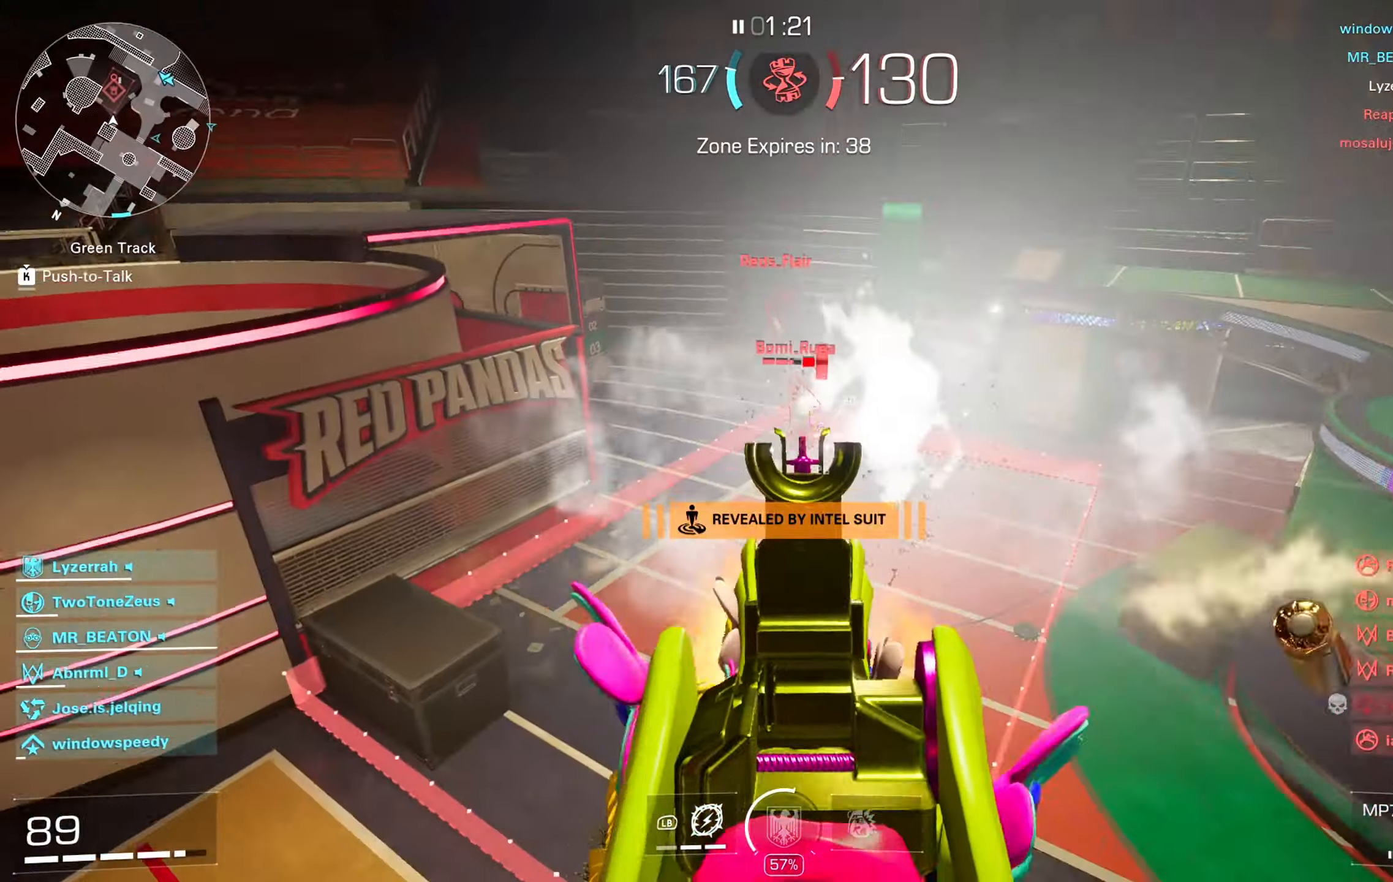
{"dt_ms": 500, "buttons": ["L2"], "left_stick": "up-left", "right_stick": "down-right", "events": [[33, "right_stick", "up-right"], [450, "right_stick", "down-right"], [467, "left_stick", "up-left"], [500, "R2", "up"]]}
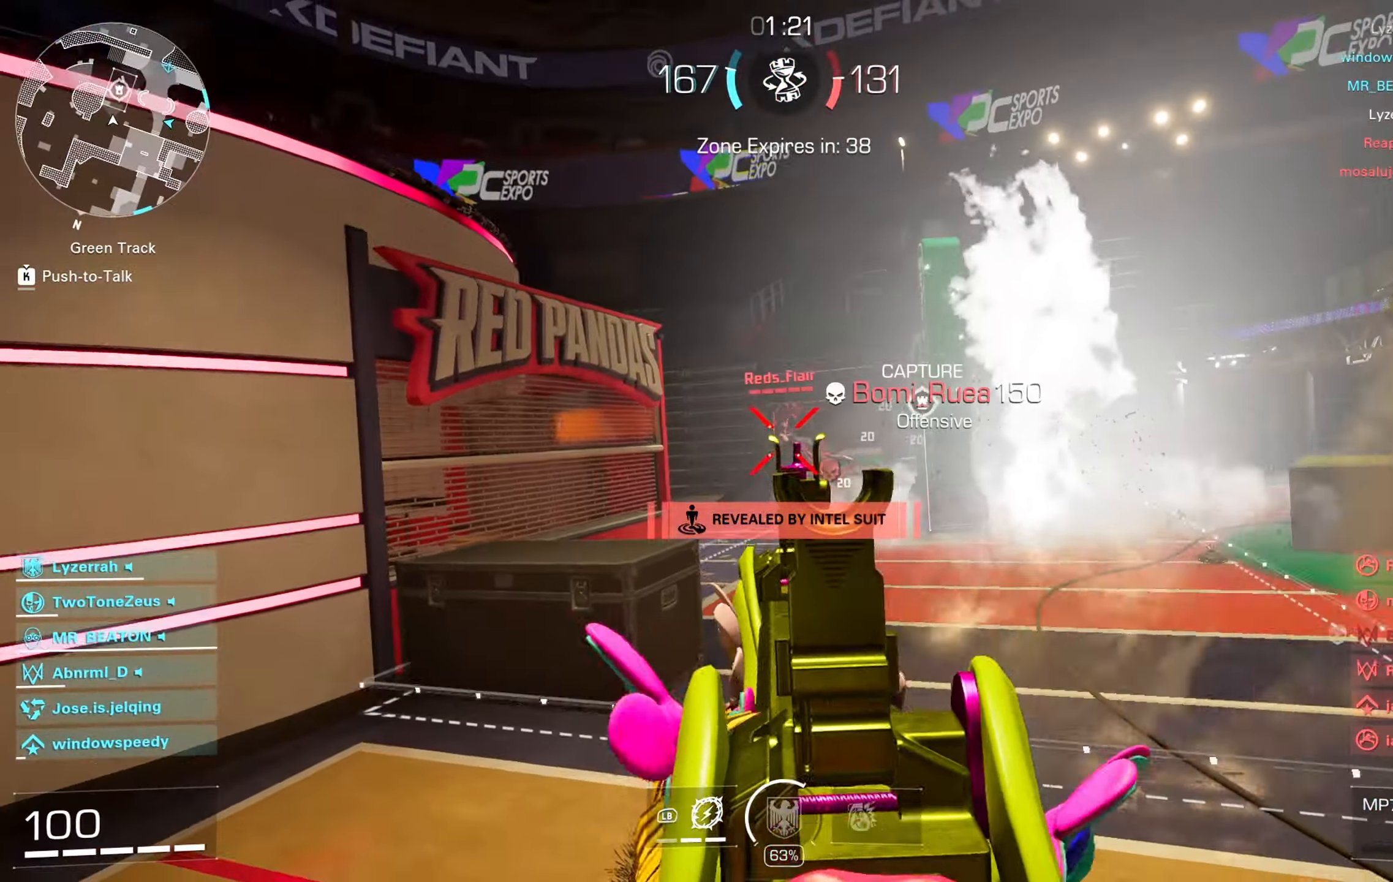
{"dt_ms": 500, "buttons": ["L2", "R2"], "left_stick": "up-left", "right_stick": "right", "events": [[17, "right_stick", "center"], [183, "R2", "down"], [400, "right_stick", "right"]]}
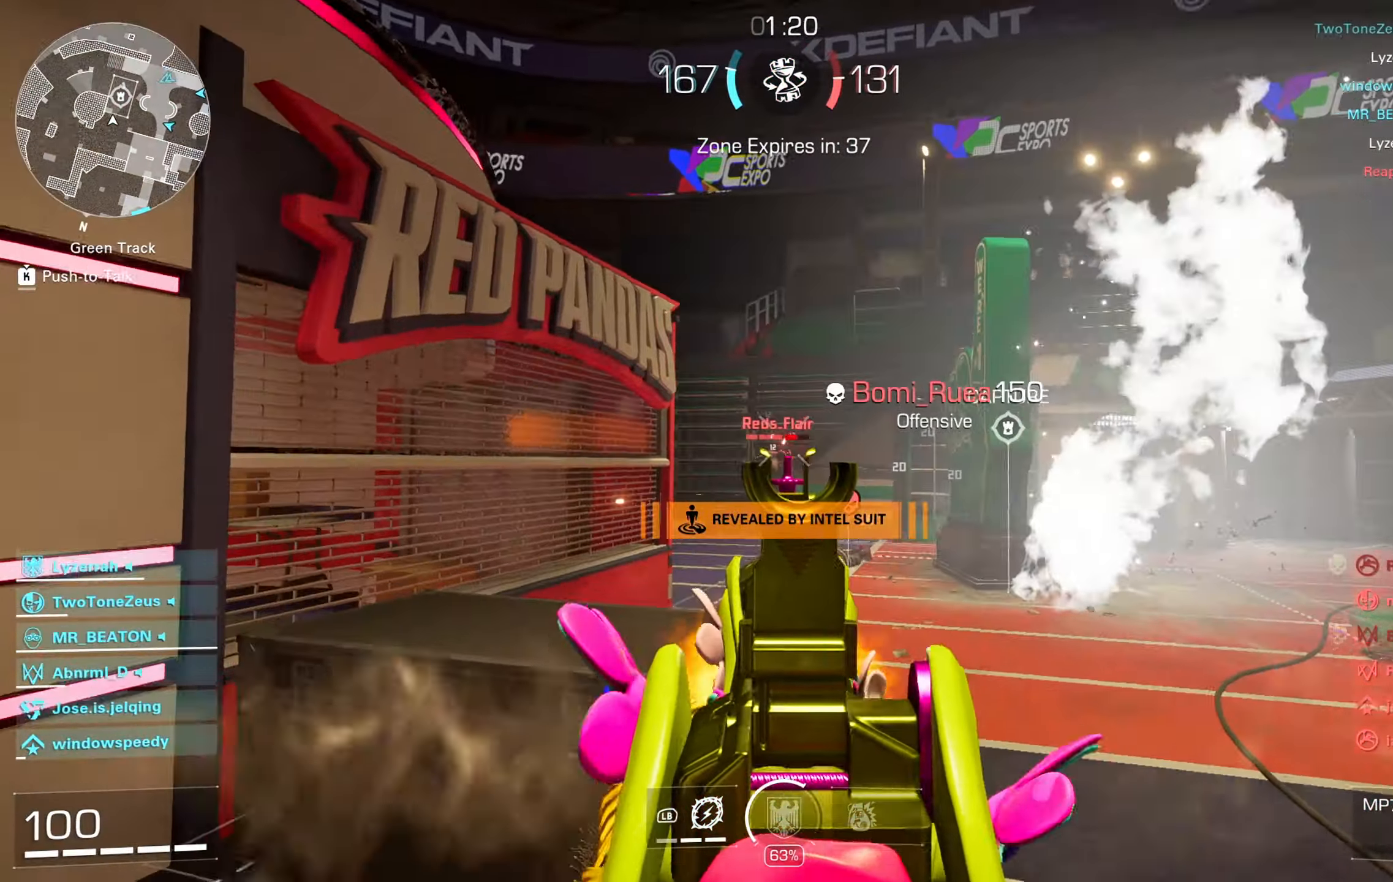
{"dt_ms": 500, "buttons": ["L2", "R2"], "left_stick": "up-right", "right_stick": "center"}
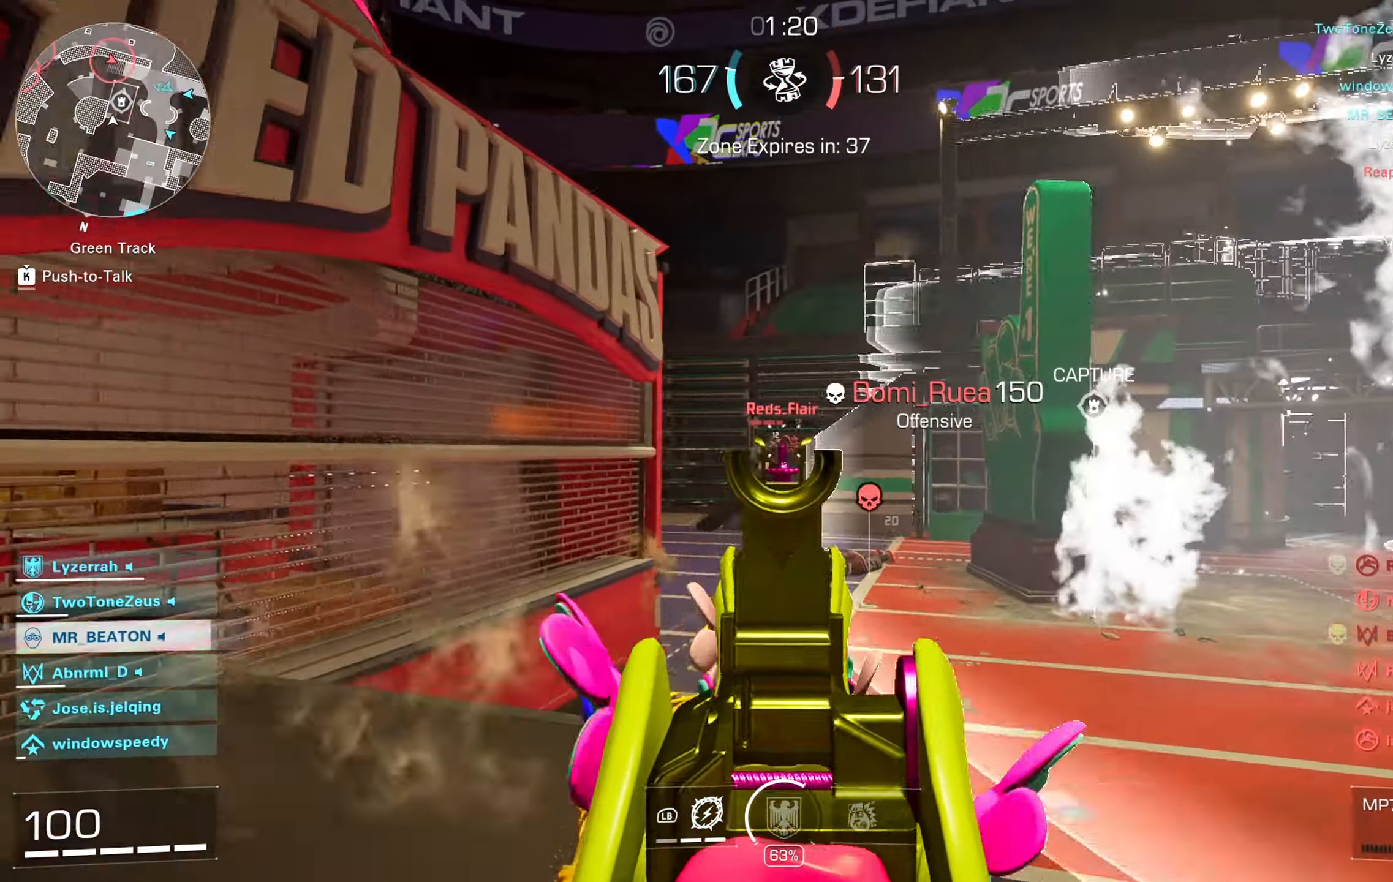
{"dt_ms": 500, "buttons": ["L3"], "left_stick": "up", "right_stick": "center", "events": [[133, "left_stick", "up"], [150, "right_stick", "left"], [200, "right_stick", "down-left"], [350, "right_stick", "center"], [417, "L2", "up"], [450, "R2", "up"], [500, "L3", "down"]]}
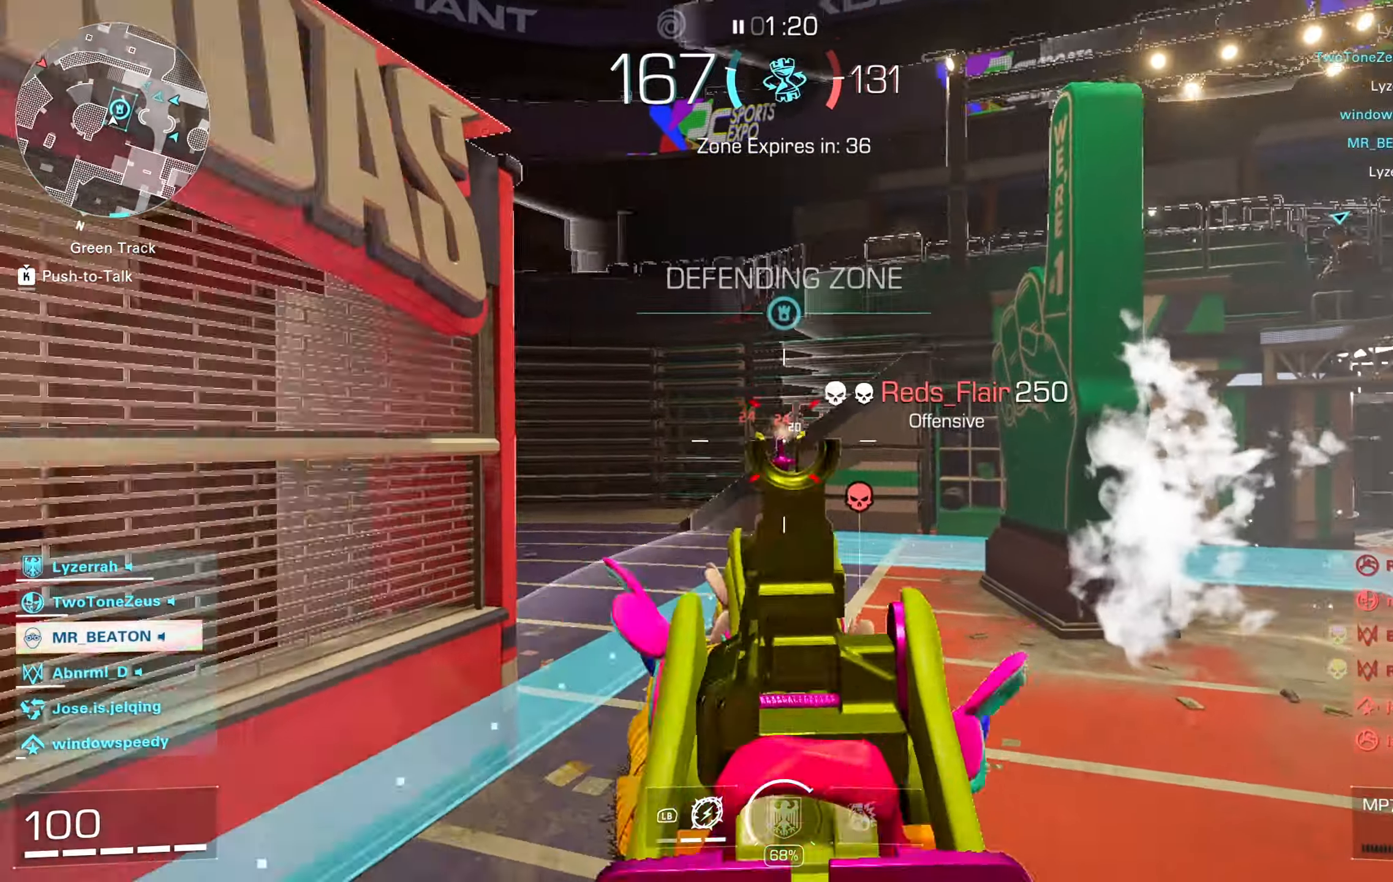
{"dt_ms": 500, "buttons": [], "left_stick": "up-left", "right_stick": "right", "events": [[50, "L1", "down"], [67, "L3", "up"], [150, "L1", "up"], [150, "right_stick", "right"], [267, "left_stick", "up-left"], [333, "A", "down"], [450, "A", "up"]]}
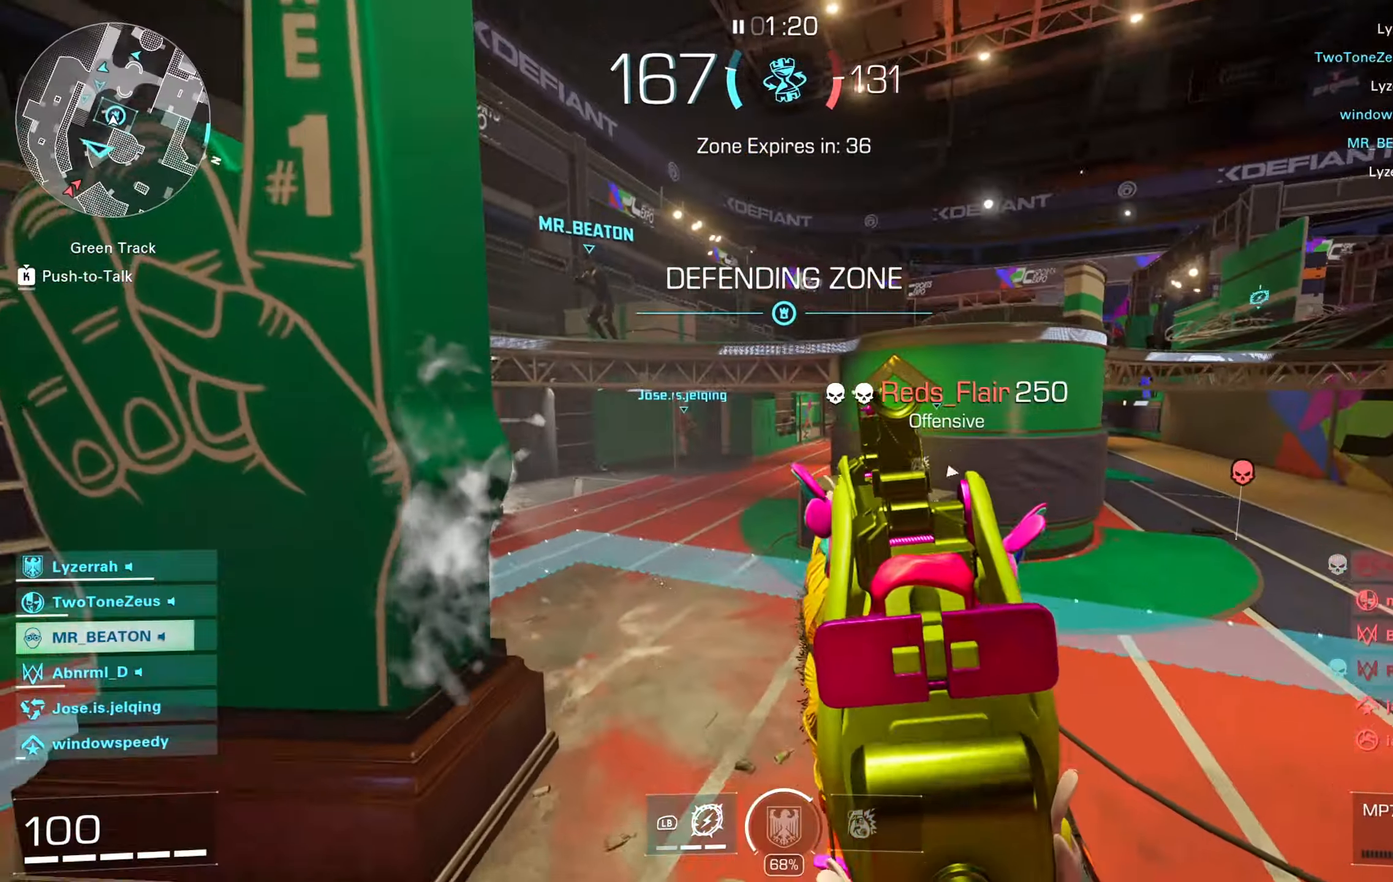
{"dt_ms": 500, "buttons": [], "left_stick": "up", "right_stick": "right", "events": [[67, "left_stick", "down"], [200, "left_stick", "down-right"], [200, "right_stick", "center"], [383, "left_stick", "up-right"], [450, "left_stick", "up"], [450, "right_stick", "right"]]}
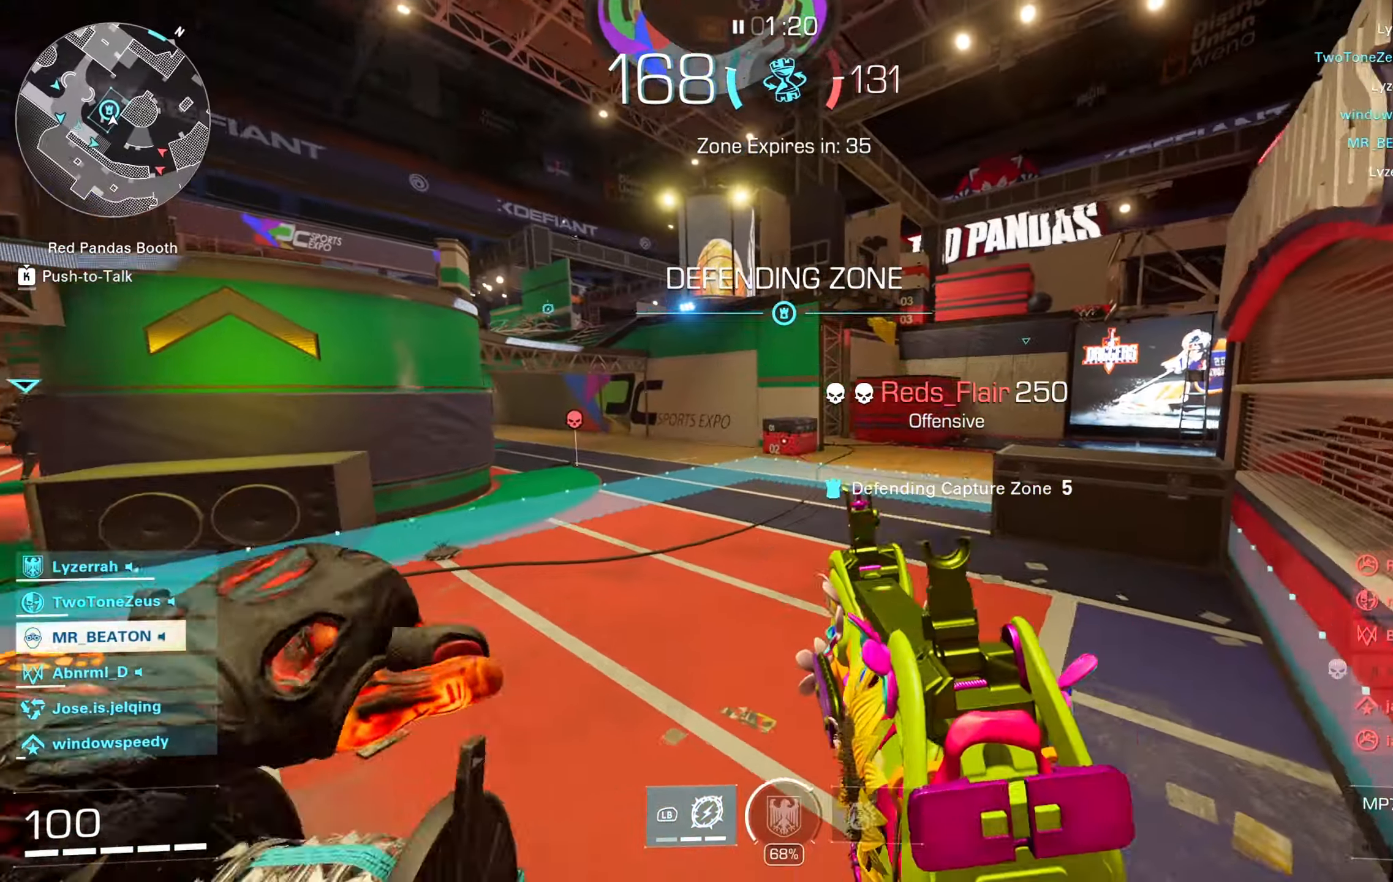
{"dt_ms": 500, "buttons": [], "left_stick": "down", "right_stick": "center", "events": [[50, "right_stick", "center"], [100, "right_stick", "right"], [283, "A", "down"], [333, "right_stick", "center"], [350, "left_stick", "down-right"], [383, "A", "up"], [450, "left_stick", "down"]]}
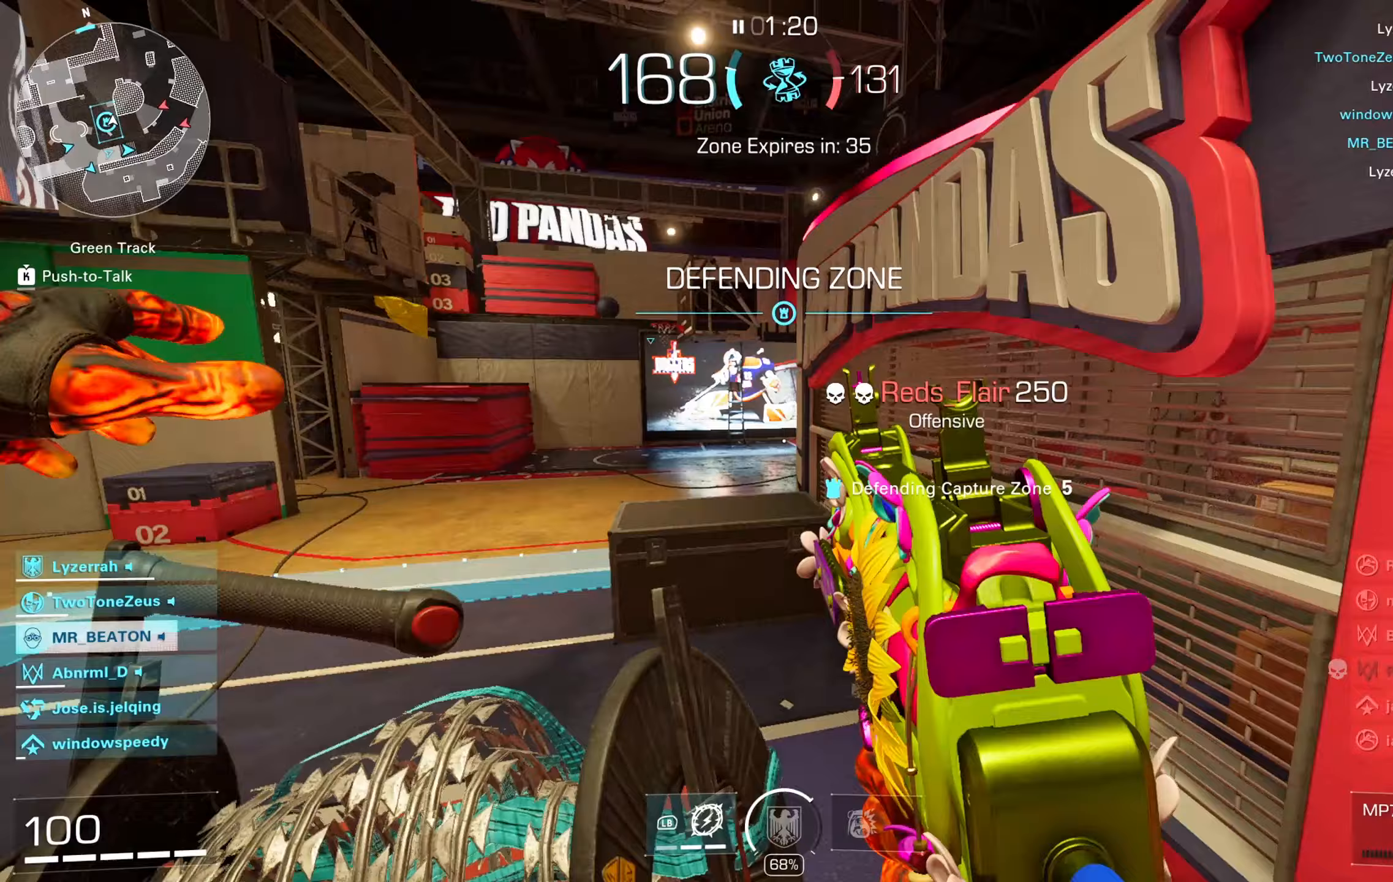
{"dt_ms": 500, "buttons": ["L3"], "left_stick": "up", "right_stick": "center", "events": [[17, "left_stick", "down-left"], [17, "right_stick", "right"], [283, "left_stick", "down-right"], [317, "right_stick", "center"], [350, "left_stick", "up-right"], [450, "L3", "down"], [483, "left_stick", "up"]]}
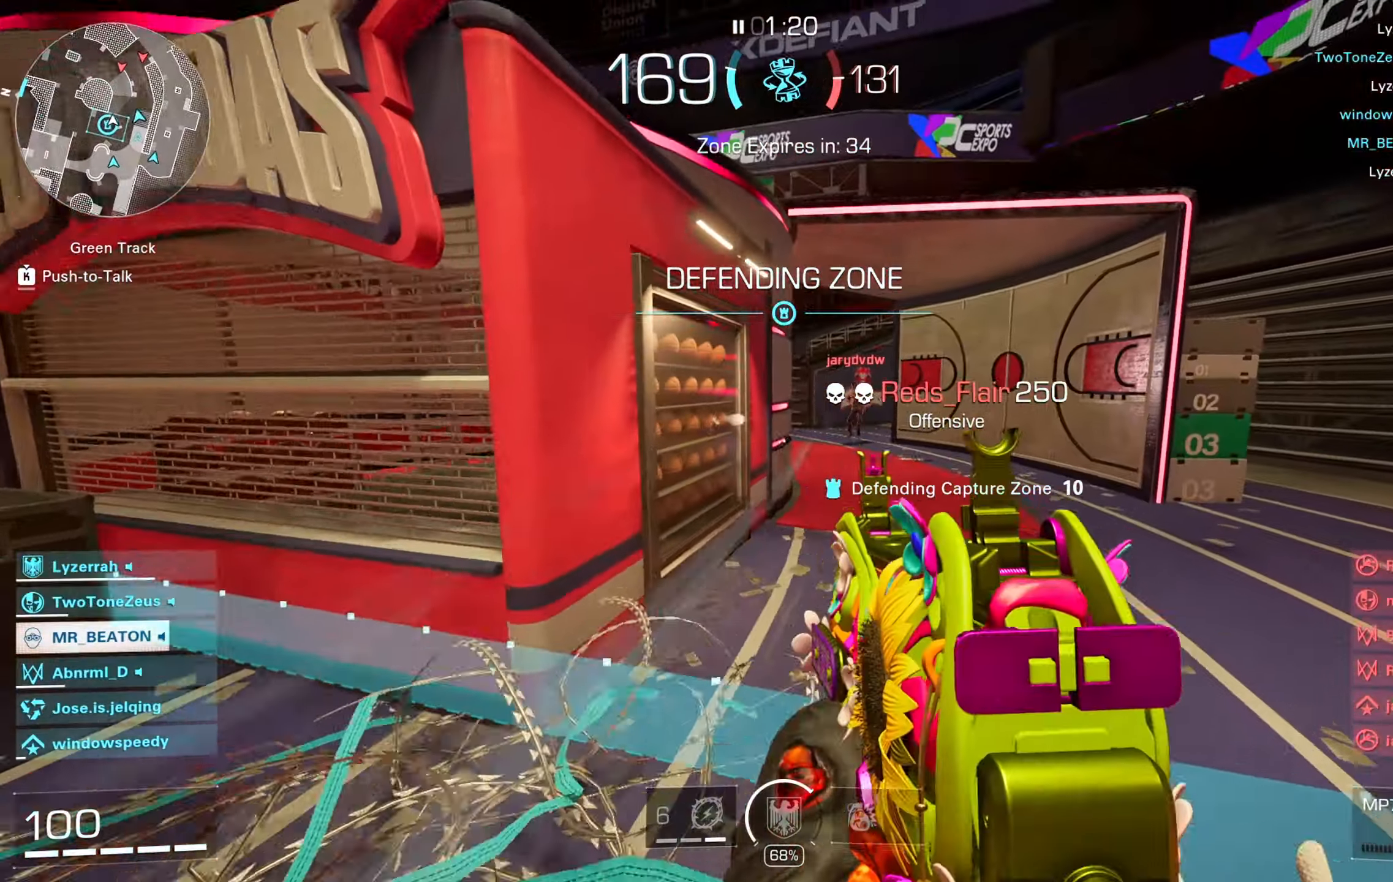
{"dt_ms": 500, "buttons": ["L2", "R2"], "left_stick": "right", "right_stick": "left", "events": [[50, "L3", "up"], [83, "left_stick", "up-right"], [150, "B", "down"], [183, "right_stick", "up-right"], [267, "A", "down"], [267, "B", "up"], [300, "right_stick", "center"], [317, "left_stick", "right"], [350, "L2", "down"], [383, "A", "up"], [400, "R2", "down"], [450, "right_stick", "left"]]}
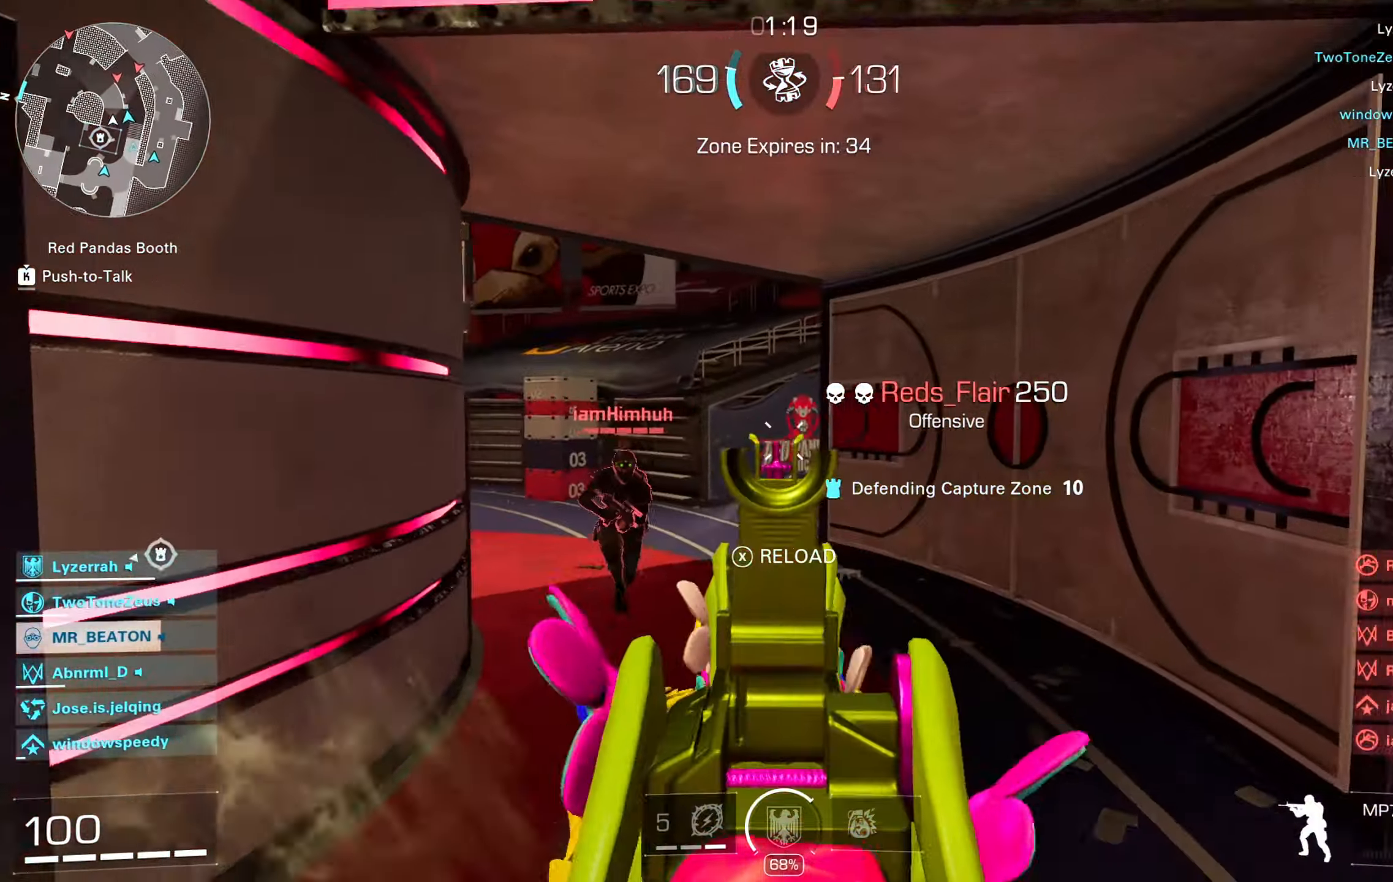
{"dt_ms": 500, "buttons": ["L2", "R2"], "left_stick": "down-right", "right_stick": "down-right", "events": [[117, "left_stick", "down"], [250, "right_stick", "down-left"], [367, "right_stick", "center"], [417, "left_stick", "down-right"], [467, "right_stick", "down-right"]]}
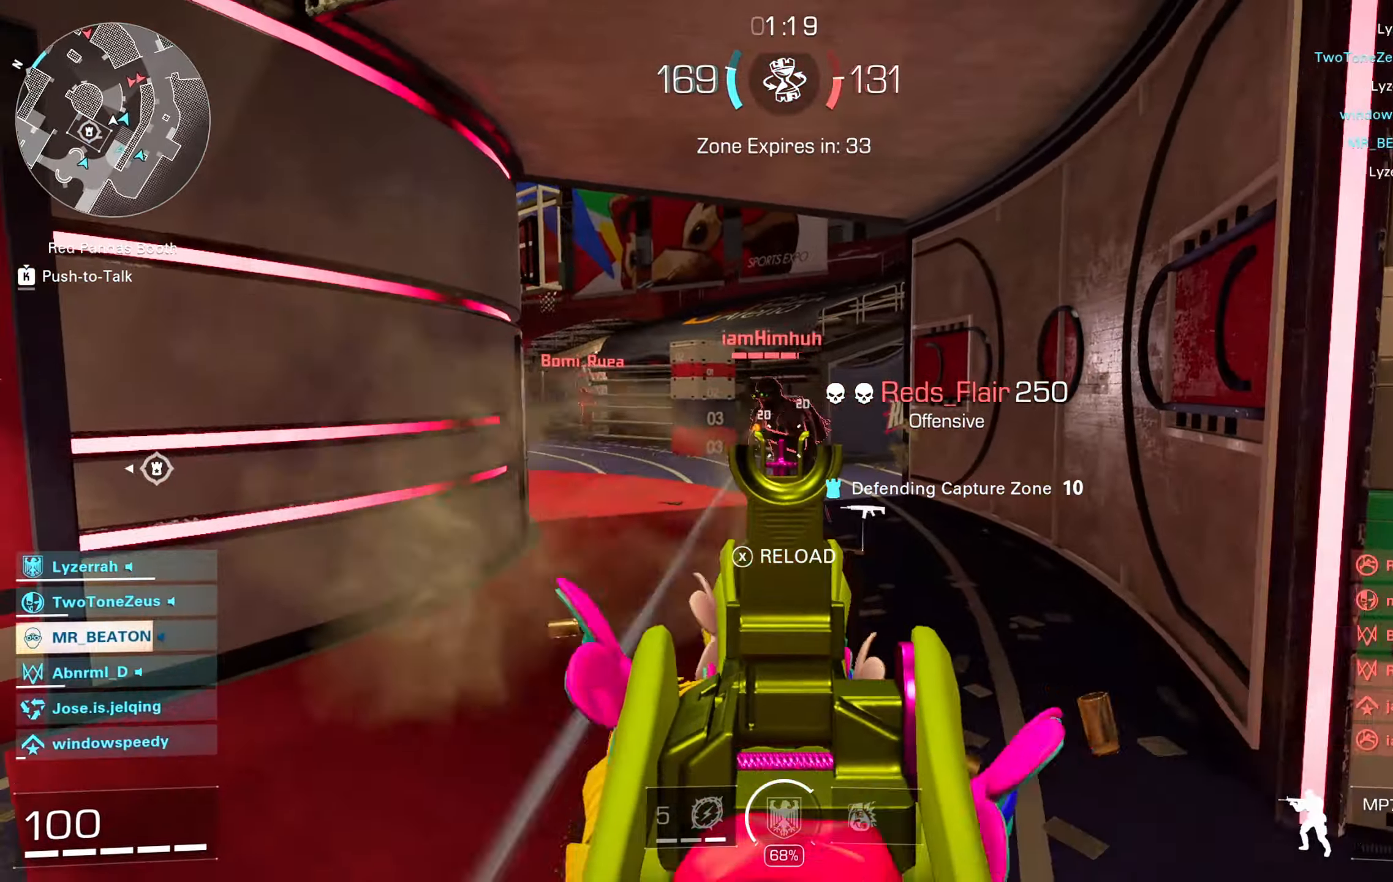
{"dt_ms": 500, "buttons": ["X", "L3"], "left_stick": "up-right", "right_stick": "center", "events": [[67, "right_stick", "center"], [150, "right_stick", "left"], [283, "left_stick", "right"], [283, "right_stick", "center"], [333, "right_stick", "right"], [350, "L2", "up"], [400, "left_stick", "up-right"], [417, "R2", "up"], [450, "L3", "down"], [450, "right_stick", "center"], [483, "X", "down"]]}
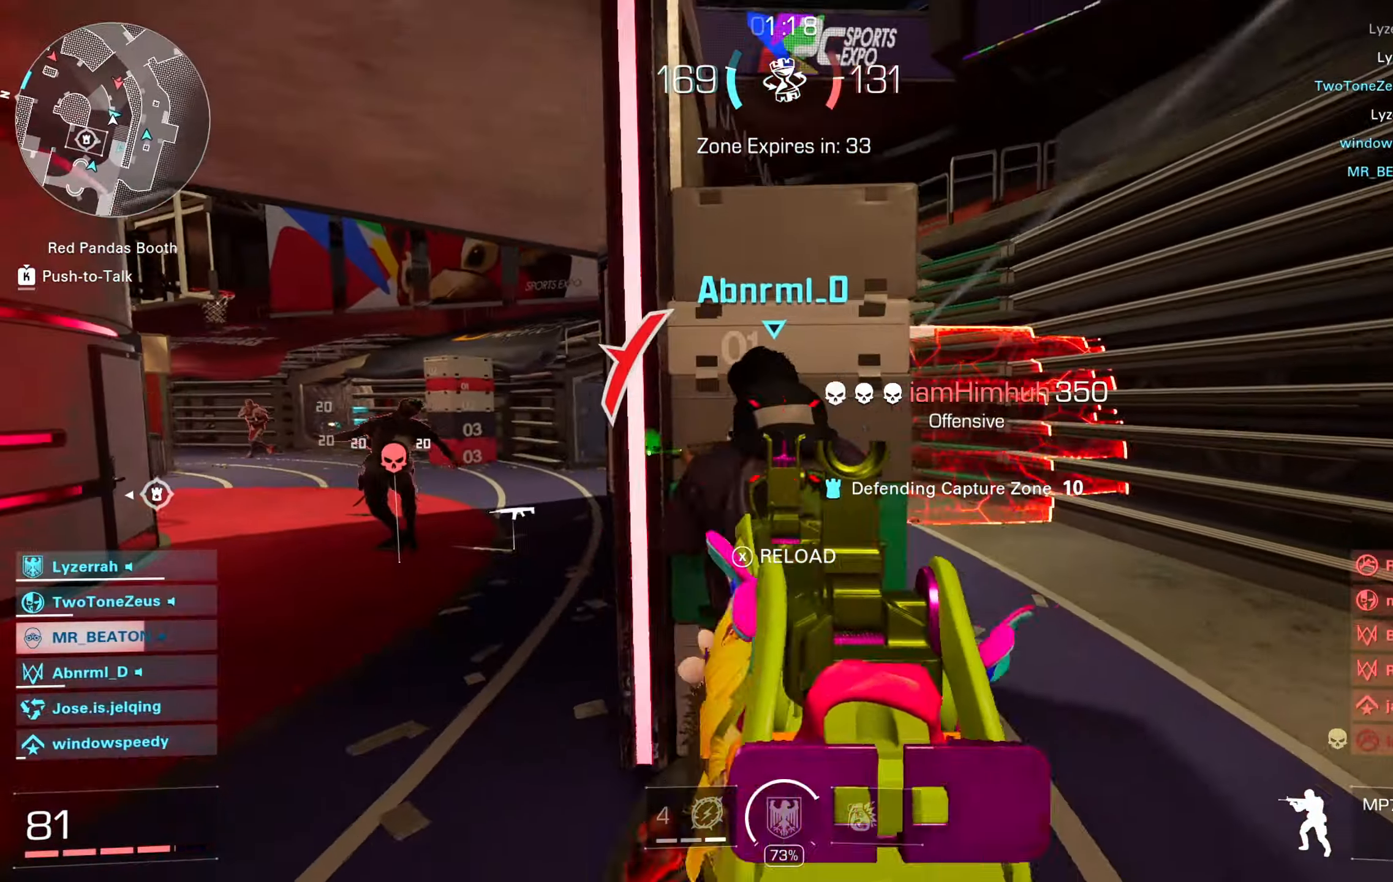
{"dt_ms": 500, "buttons": [], "left_stick": "down-left", "right_stick": "center", "events": [[50, "L3", "up"], [50, "X", "up"], [167, "left_stick", "up-left"], [267, "right_stick", "right"], [350, "left_stick", "center"], [367, "right_stick", "center"], [450, "left_stick", "down-left"]]}
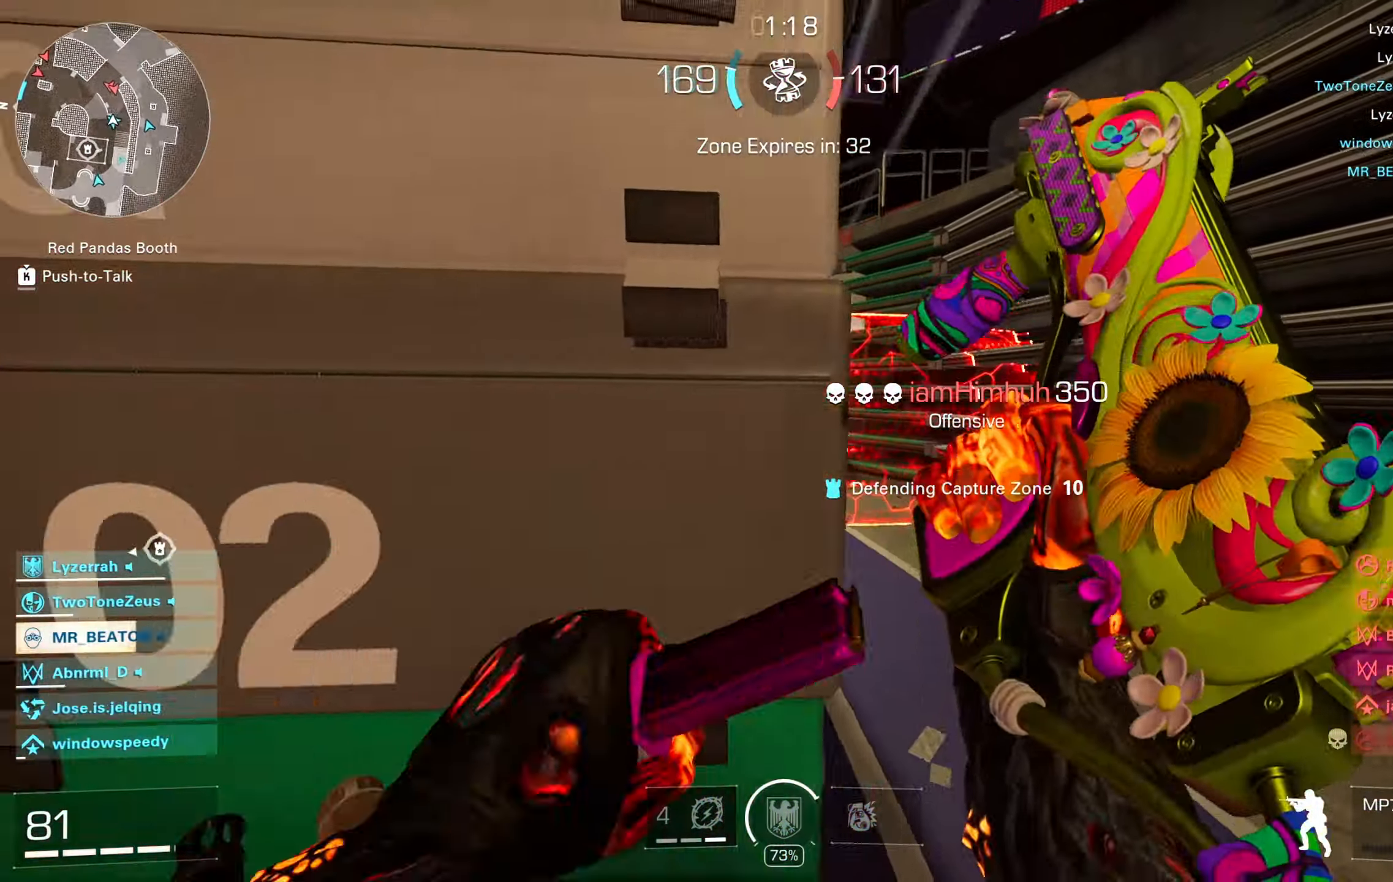
{"dt_ms": 500, "buttons": [], "left_stick": "up-right", "right_stick": "center", "events": [[67, "left_stick", "up-left"], [150, "right_stick", "right"], [217, "left_stick", "center"], [350, "left_stick", "right"], [417, "right_stick", "center"], [467, "left_stick", "up-right"]]}
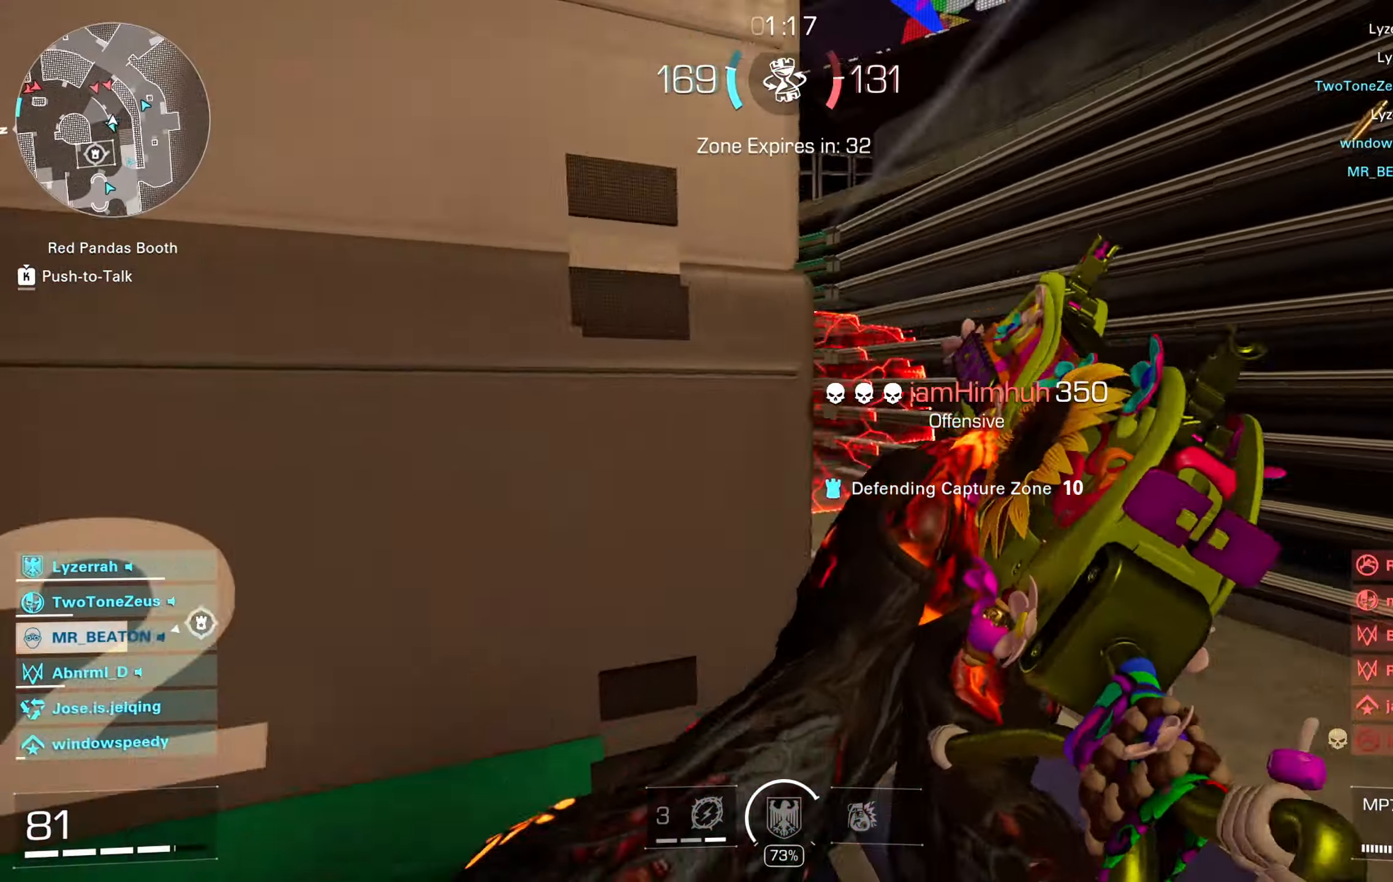
{"dt_ms": 500, "buttons": [], "left_stick": "up", "right_stick": "left", "events": [[17, "L3", "down"], [83, "Y", "down"], [117, "L3", "up"], [133, "left_stick", "up"], [150, "Y", "up"], [217, "Y", "down"], [283, "Y", "up"], [450, "right_stick", "left"]]}
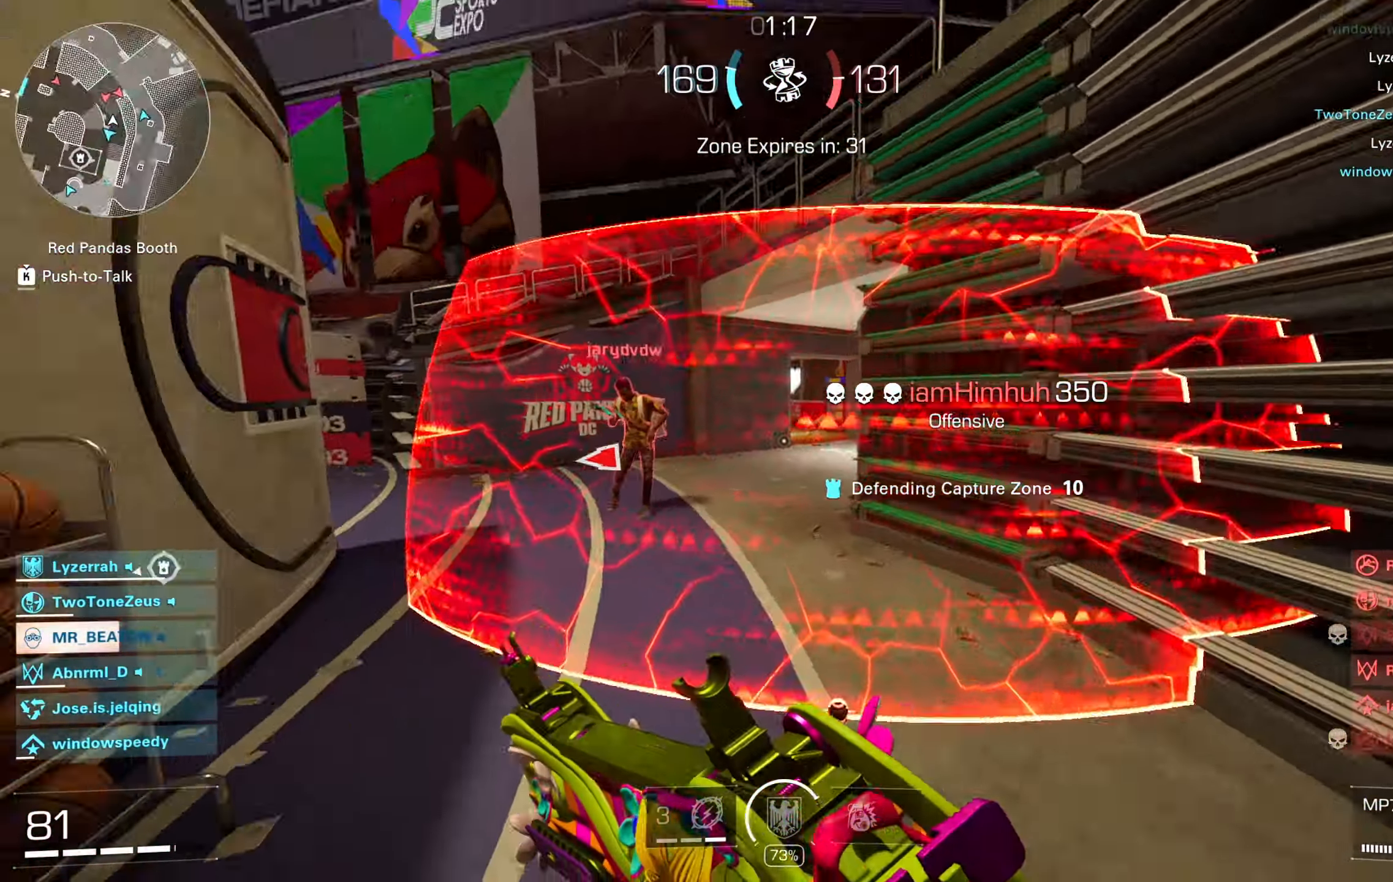
{"dt_ms": 500, "buttons": ["A", "L2", "R2"], "left_stick": "right", "right_stick": "left", "events": [[50, "B", "down"], [117, "left_stick", "up-right"], [133, "right_stick", "center"], [150, "B", "up"], [183, "R2", "down"], [350, "L2", "down"], [350, "left_stick", "right"], [350, "right_stick", "left"], [450, "A", "down"]]}
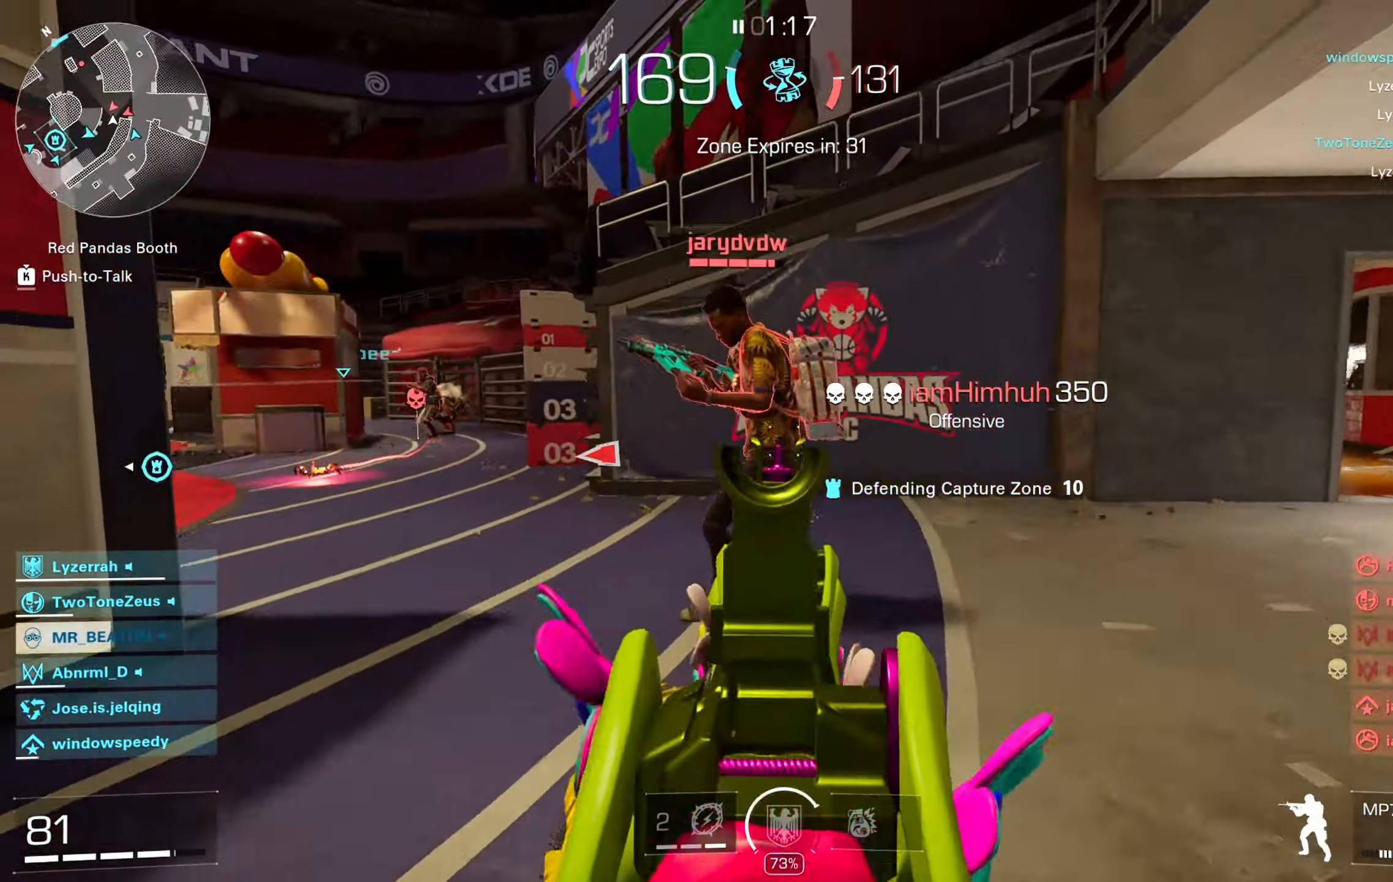
{"dt_ms": 1000, "buttons": ["R2"], "left_stick": "up", "right_stick": "right"}
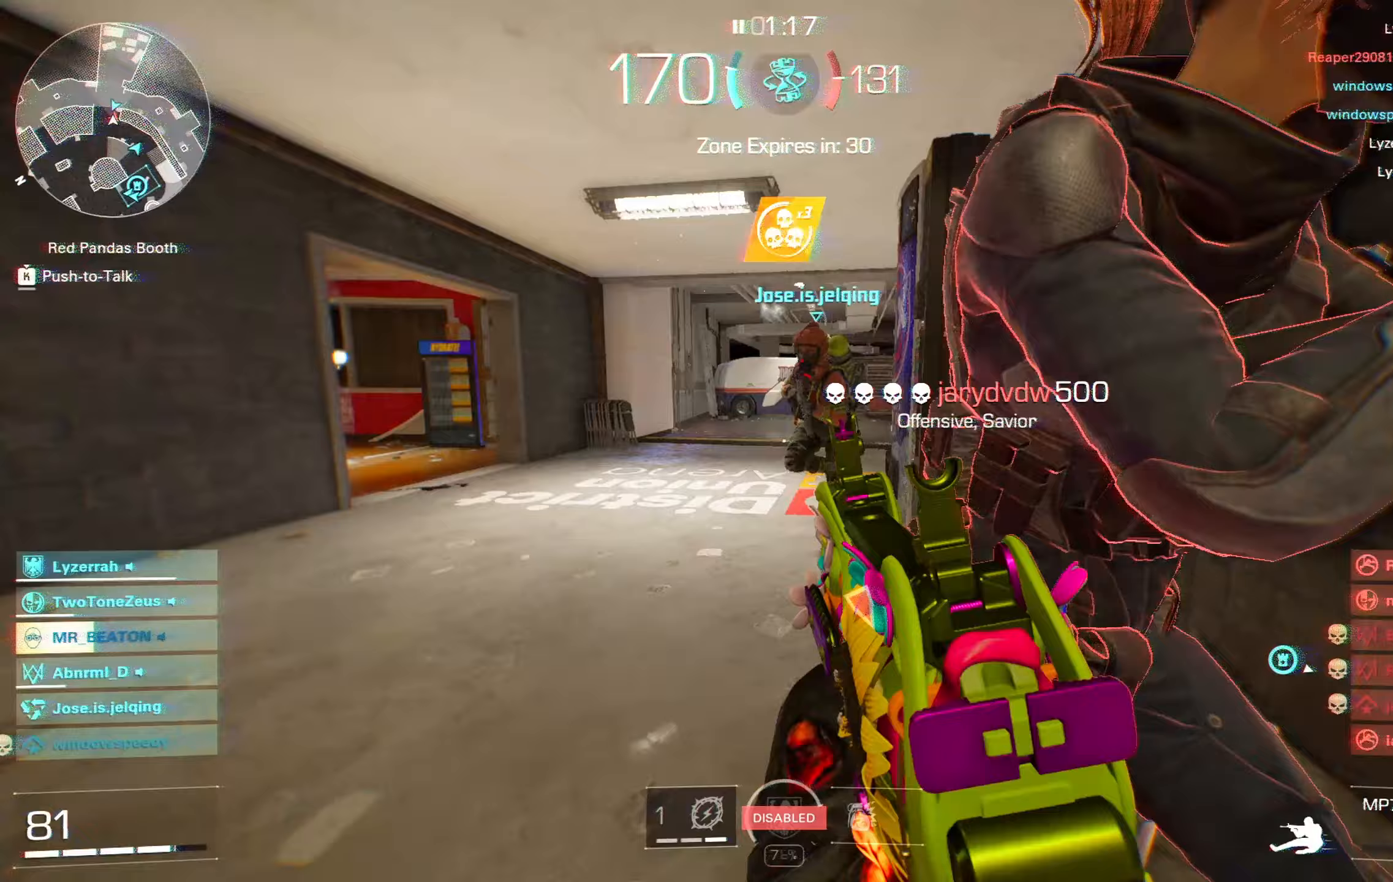
{"dt_ms": 500, "buttons": ["L2", "R2"], "left_stick": "down-left", "right_stick": "down-right", "events": [[83, "left_stick", "down-left"], [150, "A", "down"], [183, "L2", "down"], [250, "right_stick", "center"], [267, "A", "up"], [350, "right_stick", "down"], [433, "right_stick", "down-right"]]}
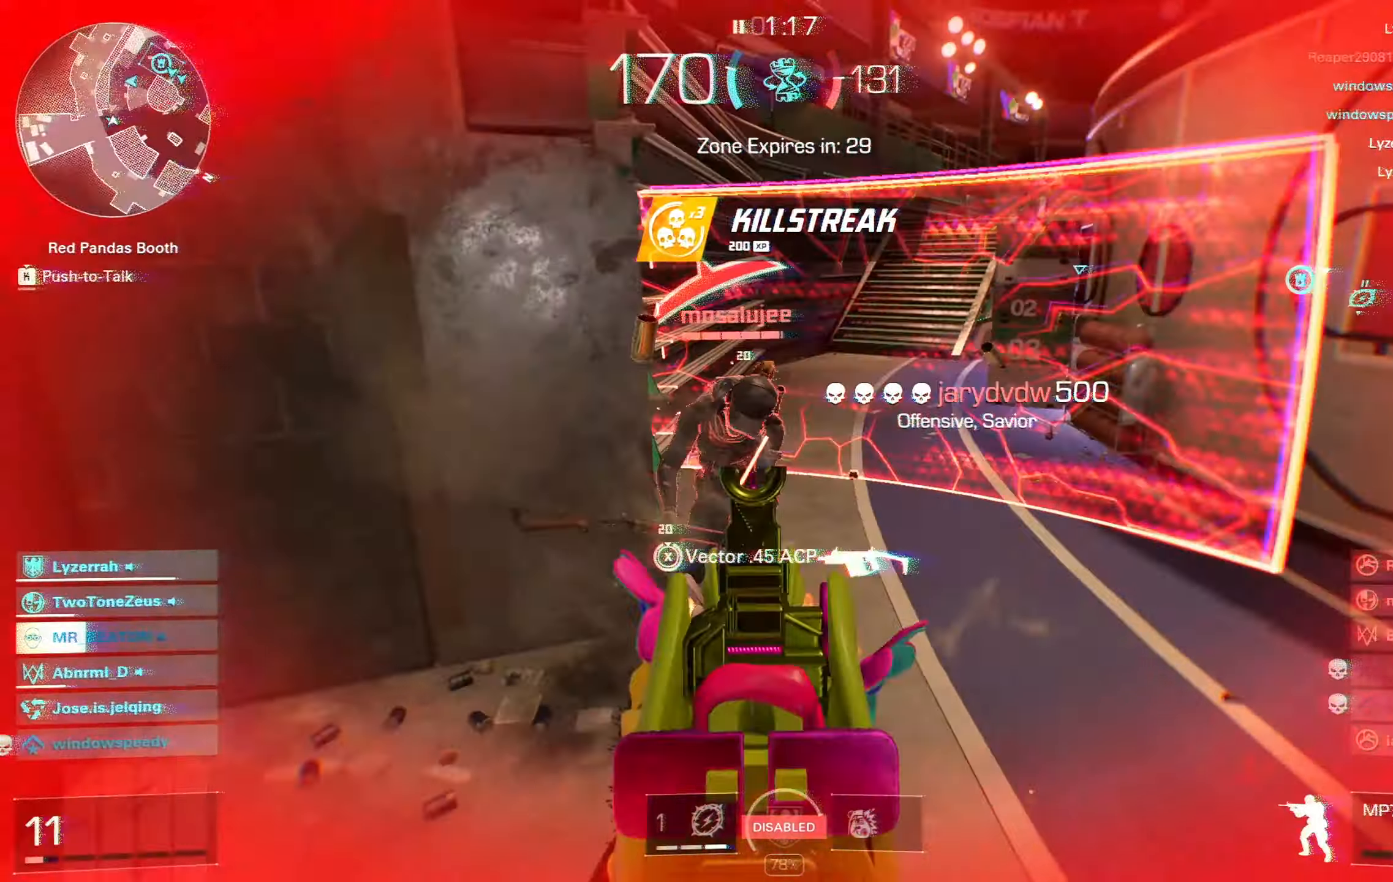
{"dt_ms": 500, "buttons": ["L2", "R2"], "left_stick": "down-left", "right_stick": "down-right", "events": [[17, "right_stick", "right"], [133, "right_stick", "up-left"], [250, "right_stick", "up-right"], [317, "A", "down"], [367, "right_stick", "down-right"], [433, "A", "up"]]}
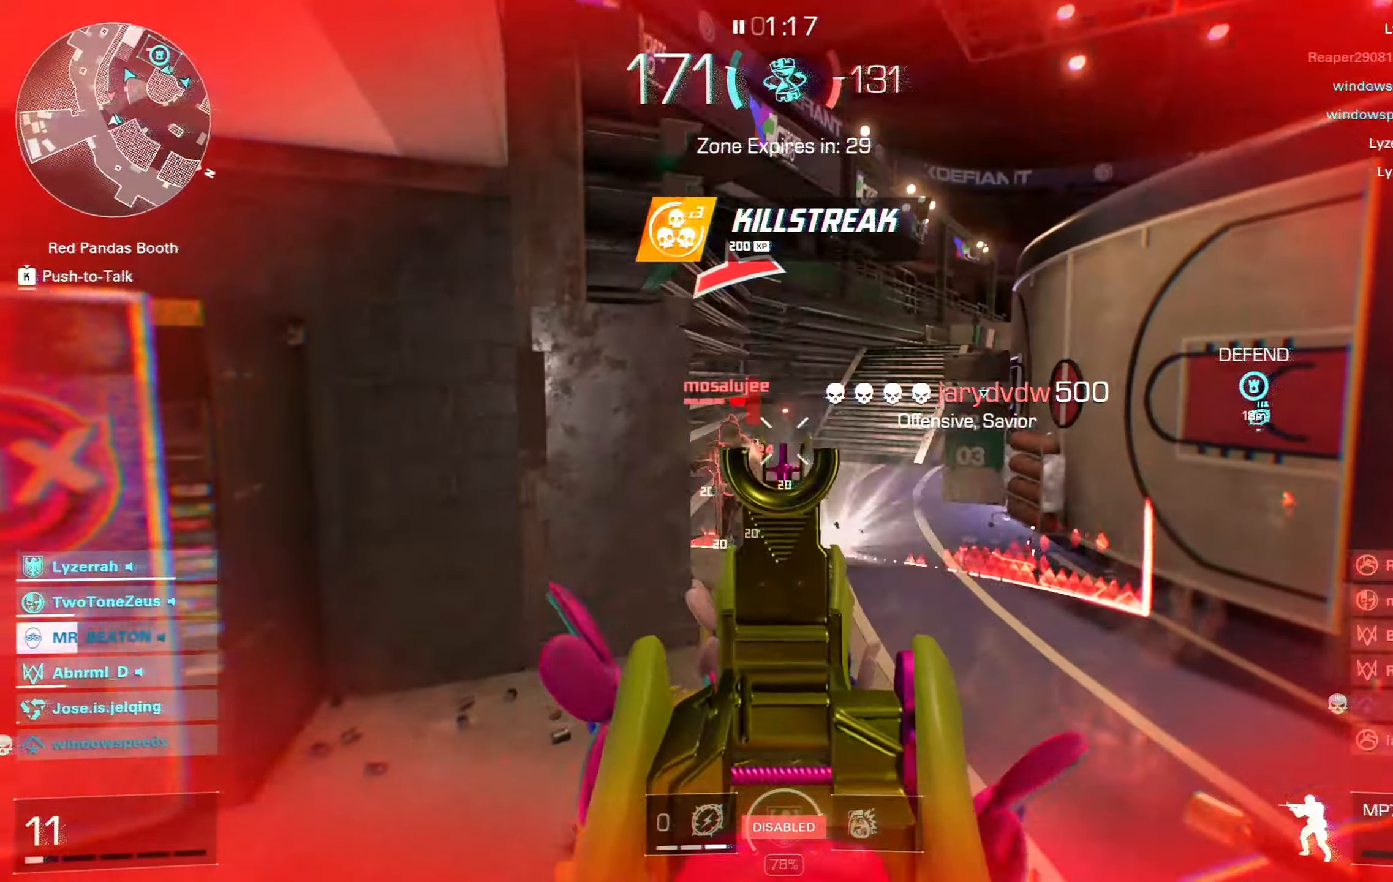
{"dt_ms": 500, "buttons": ["L2", "R2"], "left_stick": "down-left", "right_stick": "right", "events": [[150, "right_stick", "left"], [267, "right_stick", "right"], [350, "right_stick", "up"], [483, "right_stick", "right"]]}
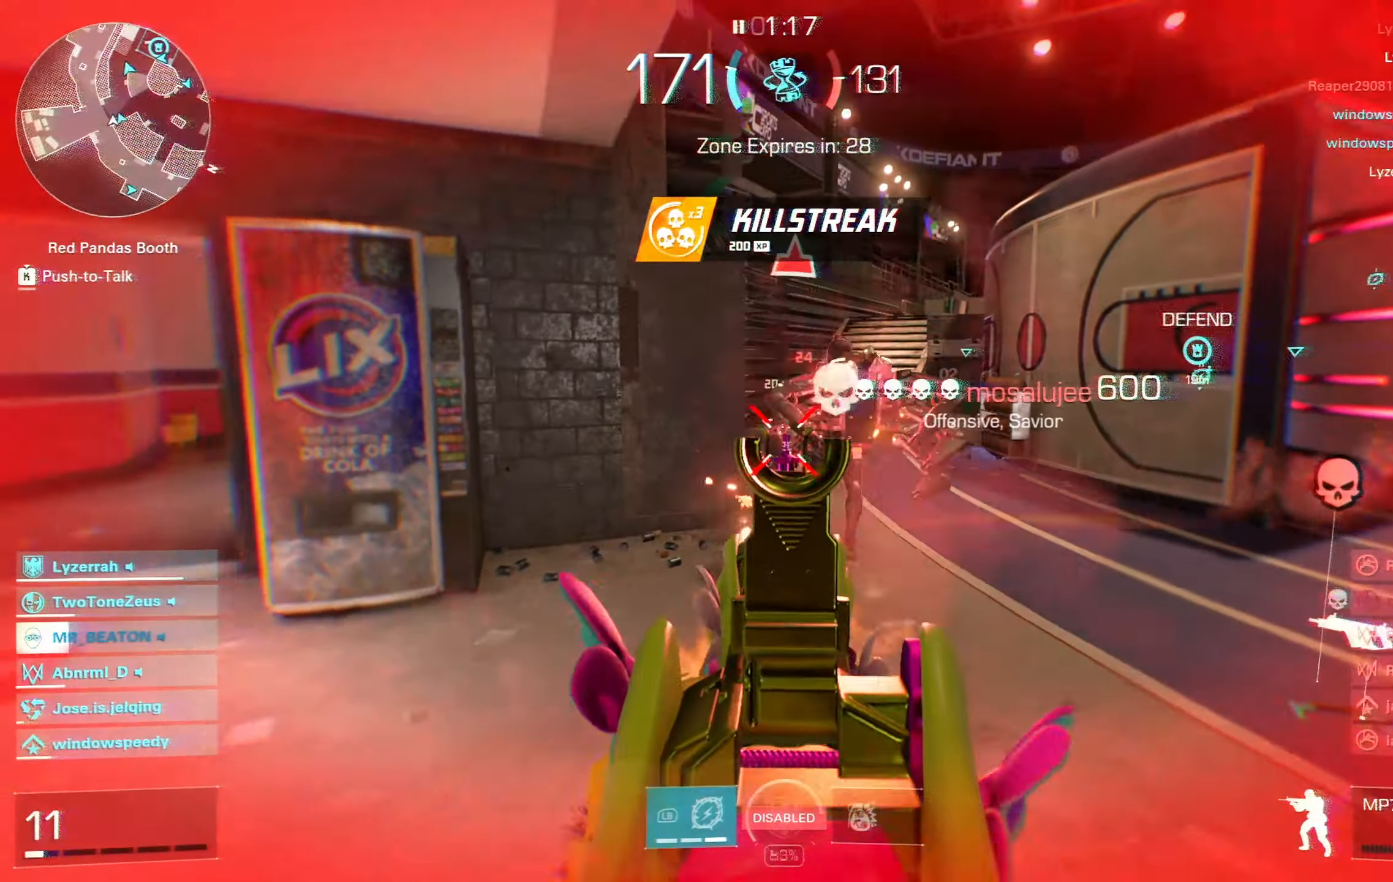
{"dt_ms": 500, "buttons": [], "left_stick": "left", "right_stick": "down", "events": [[150, "L2", "up"], [150, "R2", "up"], [250, "left_stick", "left"], [267, "right_stick", "left"], [367, "right_stick", "center"], [450, "right_stick", "down"]]}
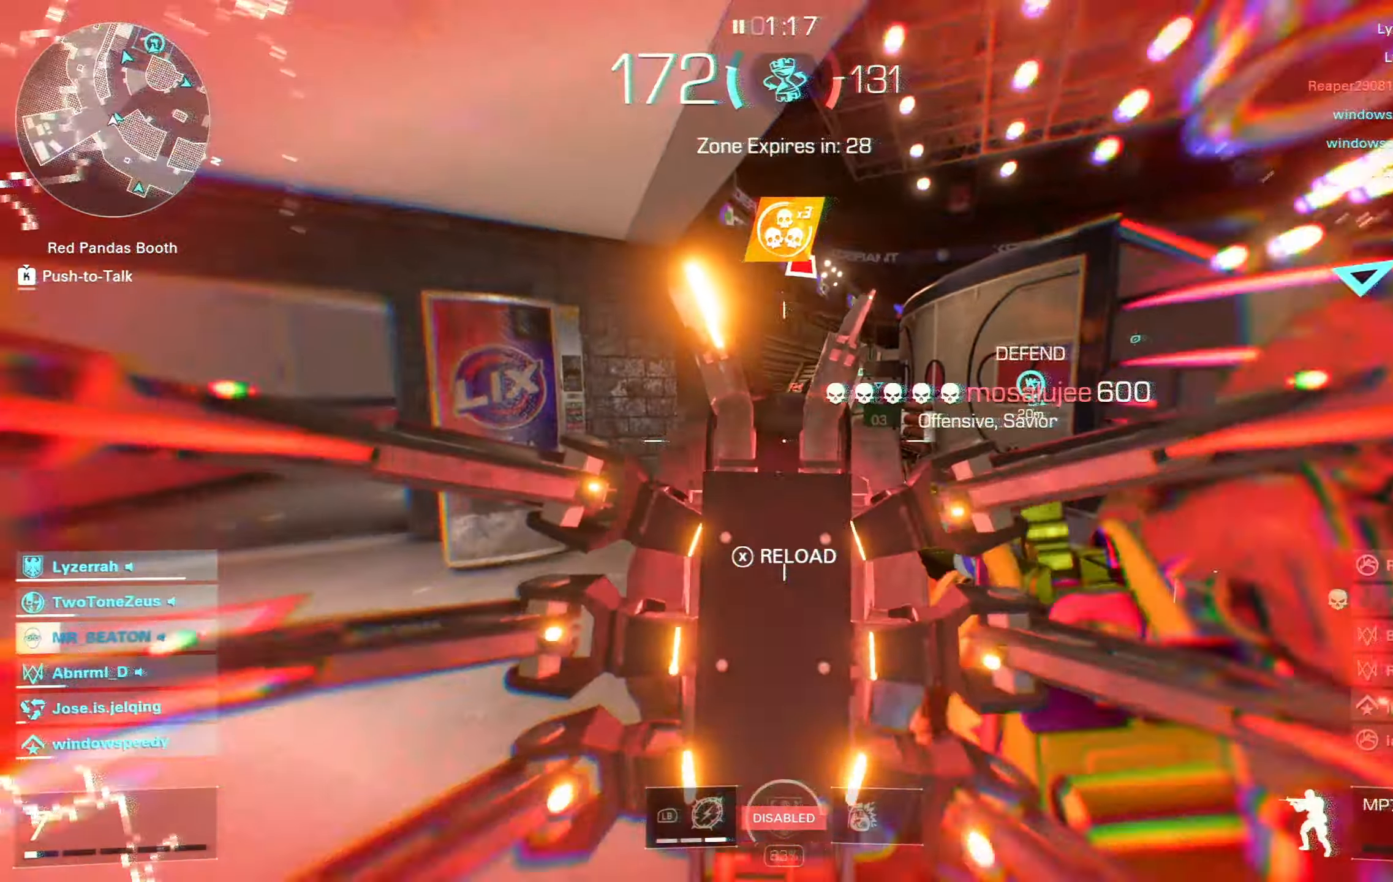
{"dt_ms": 500, "buttons": [], "left_stick": "down", "right_stick": "center", "events": [[50, "left_stick", "down"], [117, "R2", "down"], [183, "R2", "up"], [283, "R3", "down"], [317, "right_stick", "center"], [367, "right_stick", "down-left"], [433, "right_stick", "center"], [450, "R3", "up"]]}
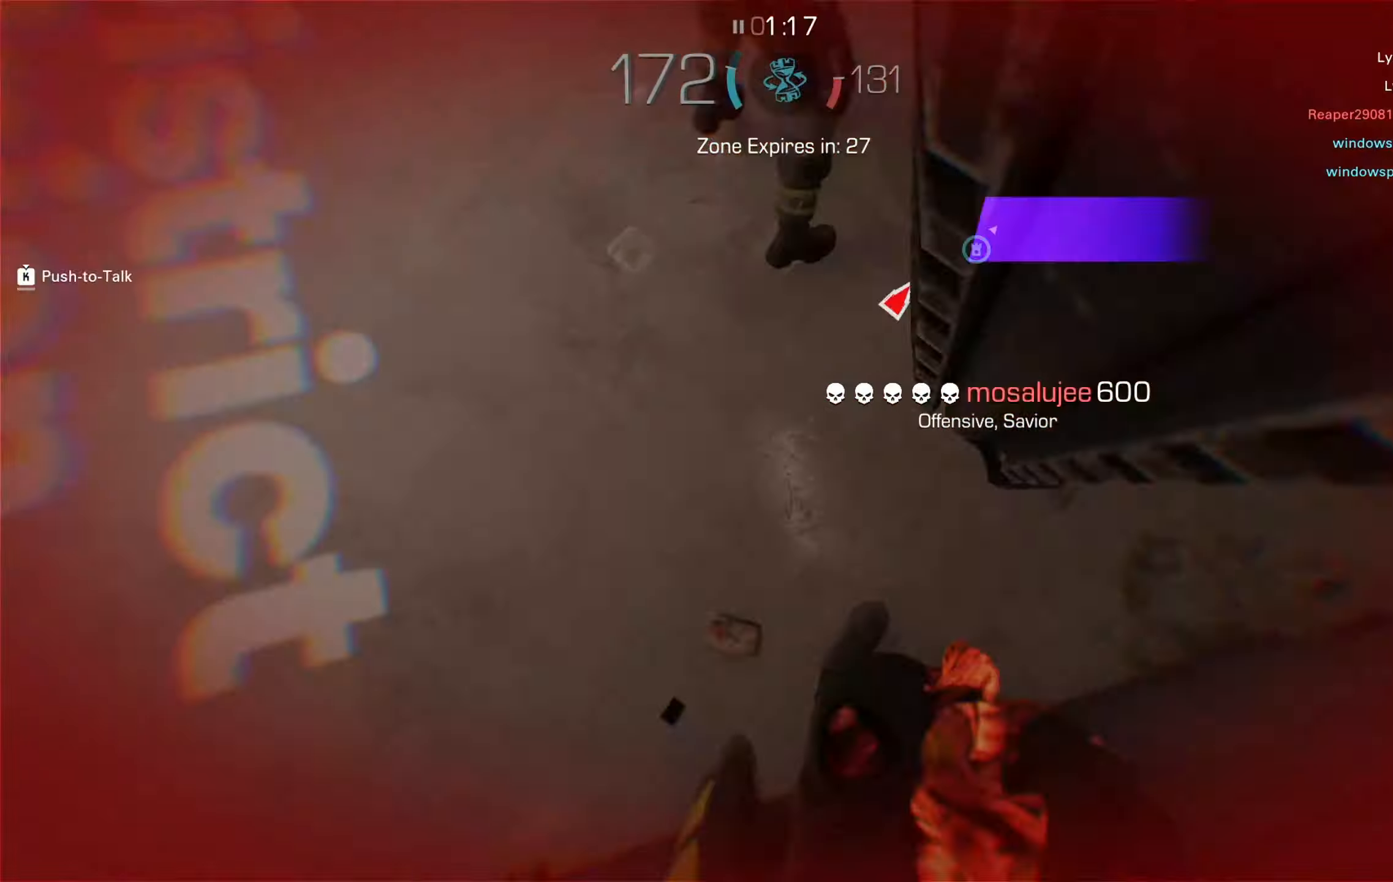
{"dt_ms": 500, "buttons": [], "left_stick": "center", "right_stick": "center", "events": [[50, "R3", "down"], [50, "right_stick", "left"], [167, "R3", "up"], [167, "right_stick", "center"], [233, "left_stick", "center"]]}